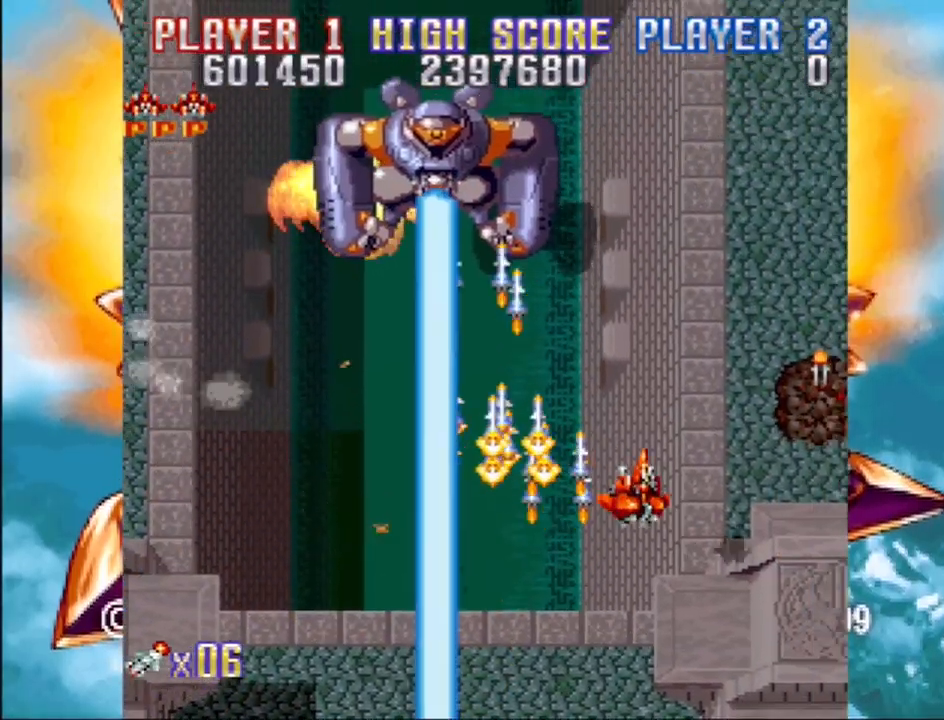
Gameplay with a controller (PlayStation layout); each line is a JSON object with the inputs held at the frame after it. "events" lists button and stick changes between this image and that frame as [ms after this image, input, new state], when the widget could be followed in between. Not read: L3 R3 left_stick right_stick.
{"buttons": ["CROSS", "DPAD_DOWN"], "events": [[133, "DPAD_RIGHT", "down"], [267, "DPAD_UP", "up"], [333, "DPAD_DOWN", "down"], [467, "DPAD_RIGHT", "up"]]}
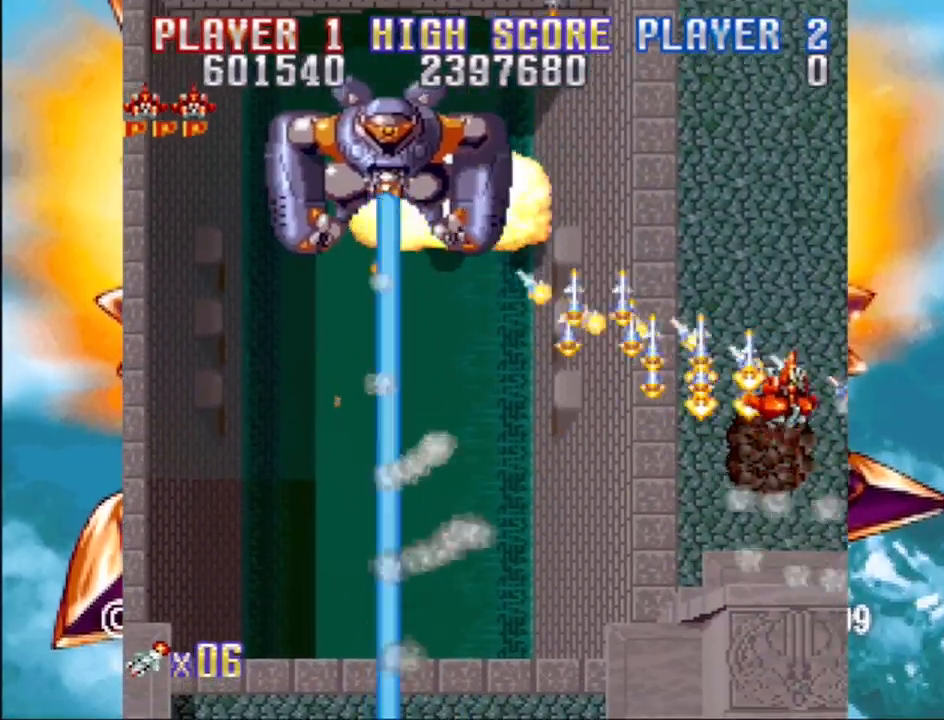
{"buttons": ["CROSS", "DPAD_UP", "DPAD_LEFT"], "events": [[33, "DPAD_LEFT", "down"], [100, "DPAD_DOWN", "up"], [183, "DPAD_UP", "down"]]}
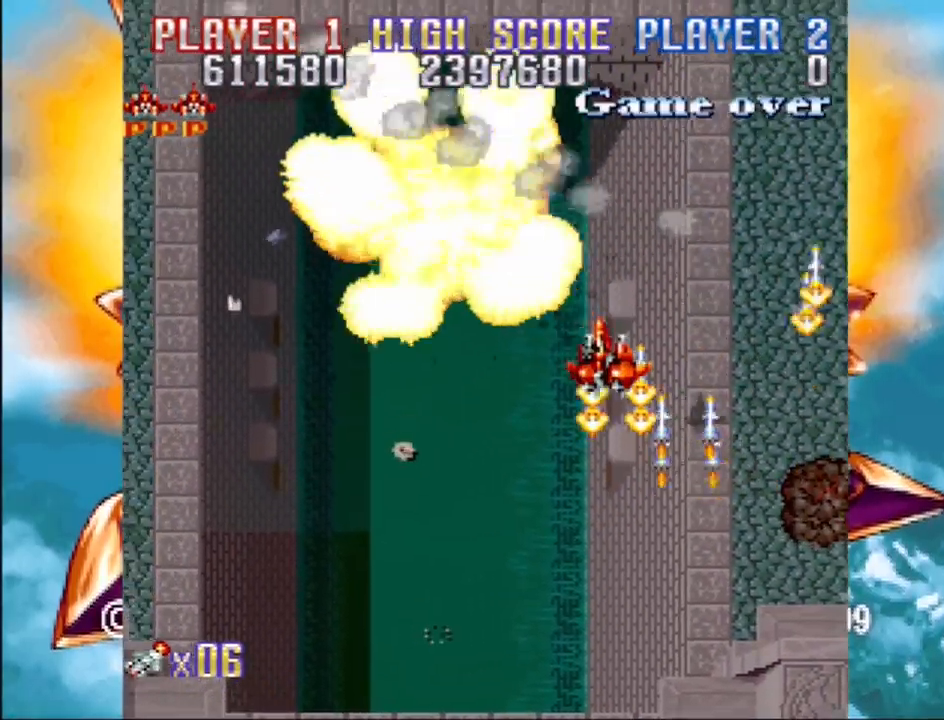
{"buttons": ["CROSS", "DPAD_DOWN", "DPAD_LEFT"], "events": [[17, "DPAD_UP", "up"], [117, "DPAD_DOWN", "down"]]}
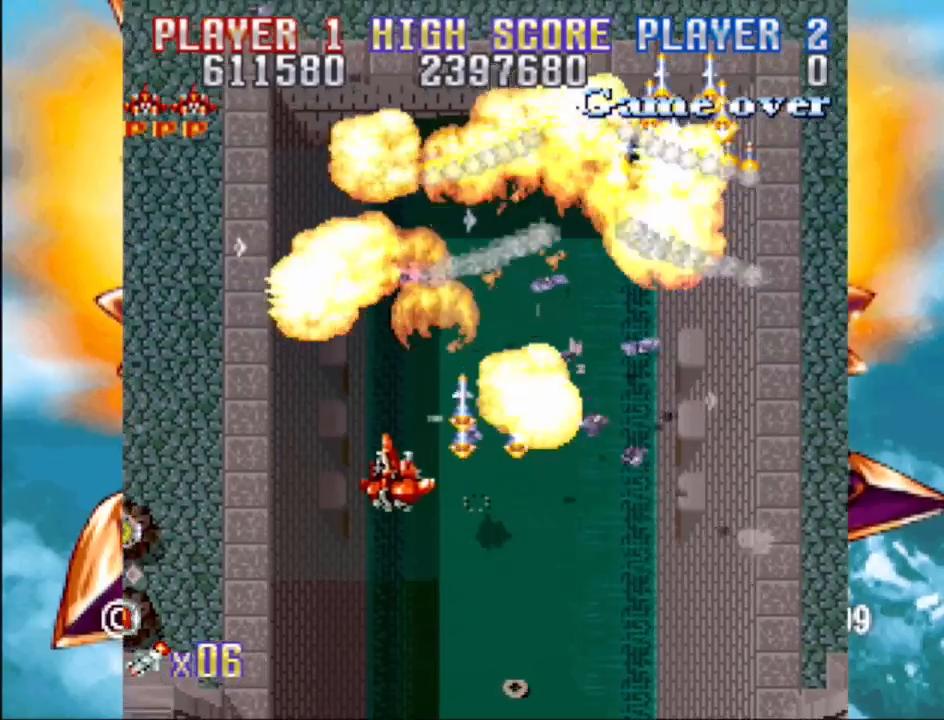
{"buttons": ["CROSS", "DPAD_DOWN", "DPAD_LEFT"], "events": []}
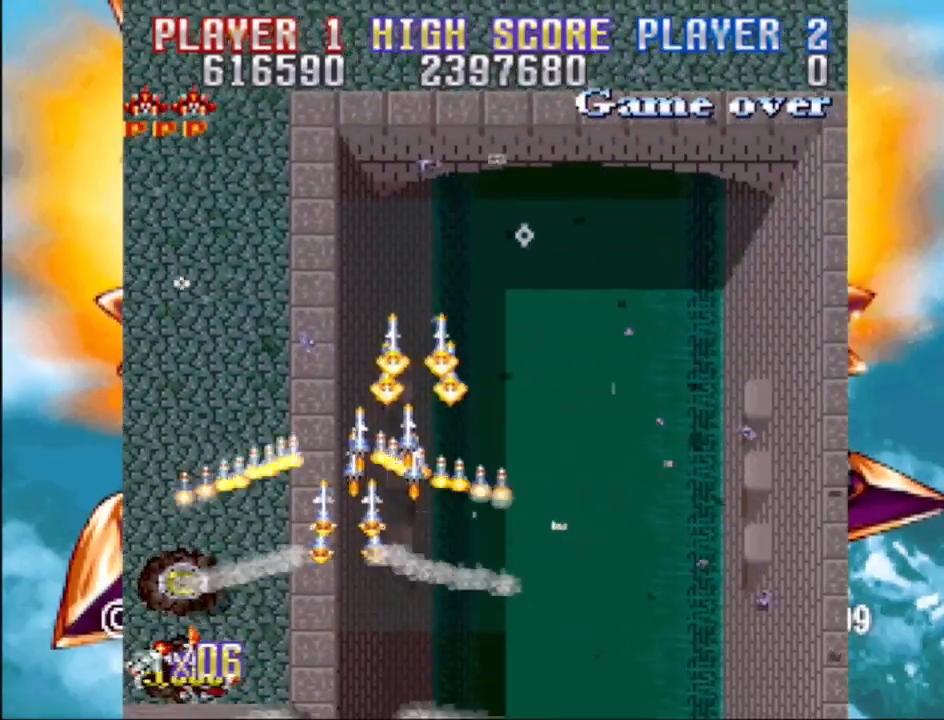
{"buttons": ["CROSS", "DPAD_RIGHT"], "events": [[33, "DPAD_DOWN", "up"], [33, "DPAD_LEFT", "up"], [133, "DPAD_RIGHT", "down"], [133, "DPAD_UP", "down"], [217, "DPAD_UP", "up"], [250, "DPAD_DOWN", "down"], [400, "DPAD_DOWN", "up"]]}
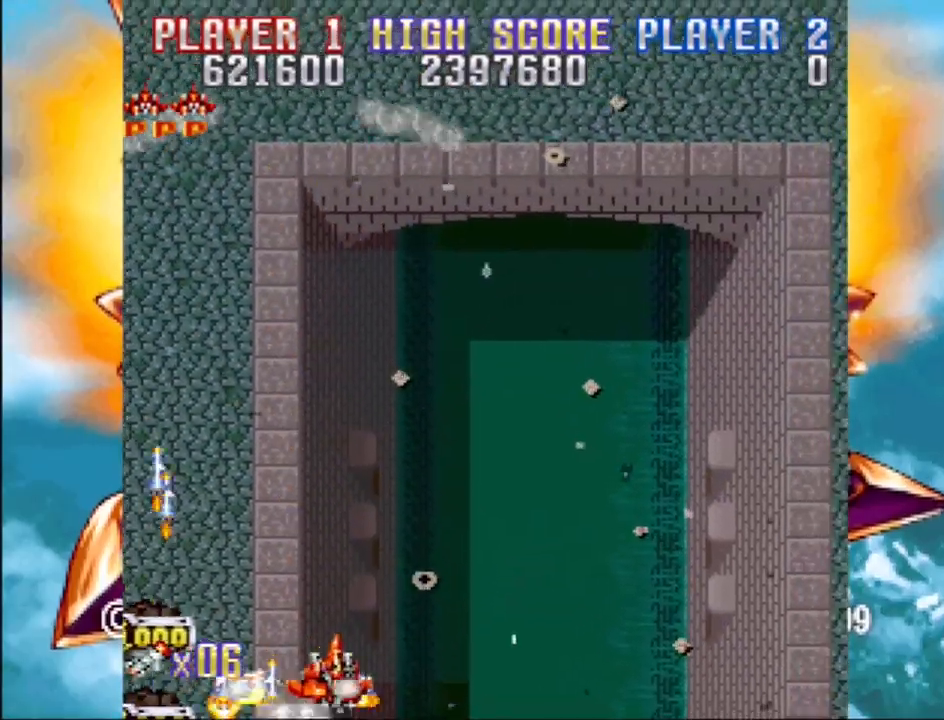
{"buttons": ["CROSS", "DPAD_UP", "DPAD_RIGHT"], "events": [[33, "DPAD_UP", "down"], [183, "DPAD_RIGHT", "up"], [400, "DPAD_RIGHT", "down"]]}
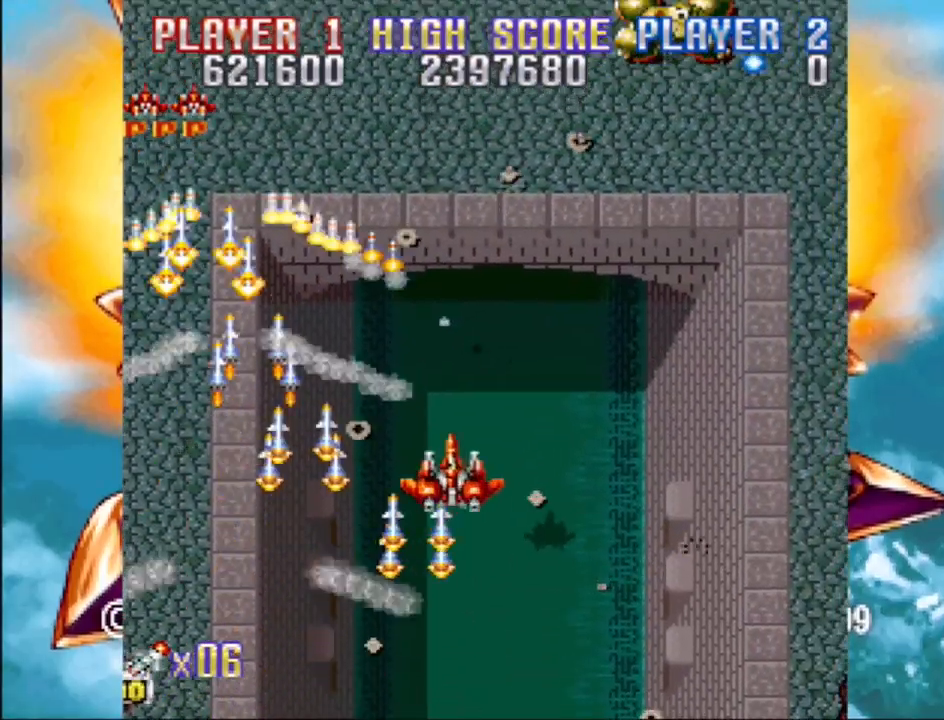
{"buttons": ["CROSS", "DPAD_RIGHT"], "events": [[383, "DPAD_UP", "up"]]}
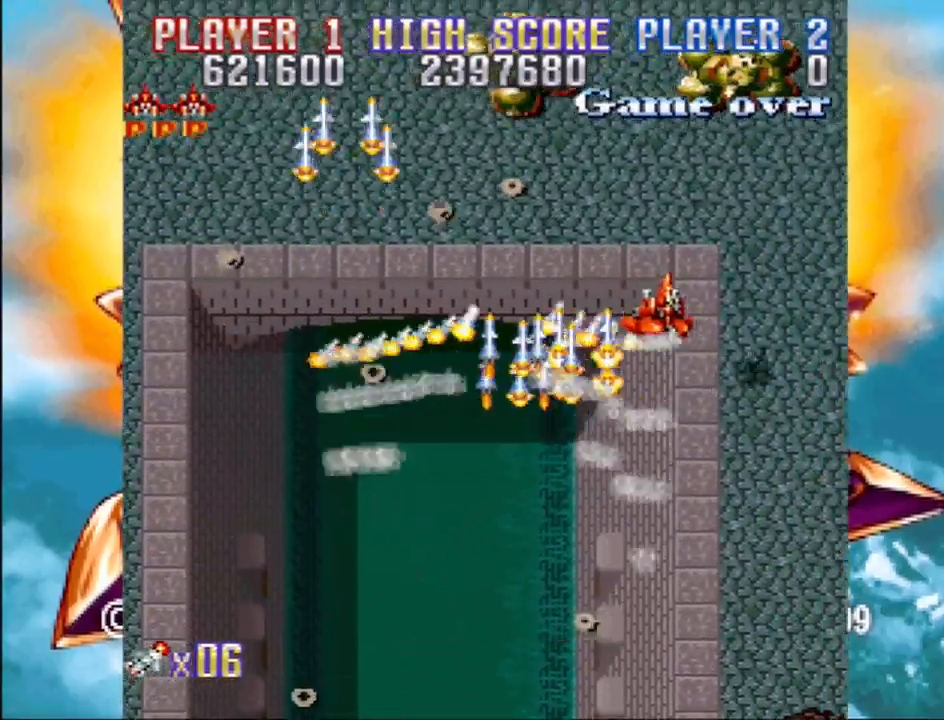
{"buttons": ["CROSS", "DPAD_DOWN", "DPAD_LEFT"], "events": [[183, "DPAD_DOWN", "down"], [333, "DPAD_RIGHT", "up"], [367, "DPAD_DOWN", "up"], [400, "DPAD_LEFT", "down"], [500, "DPAD_DOWN", "down"]]}
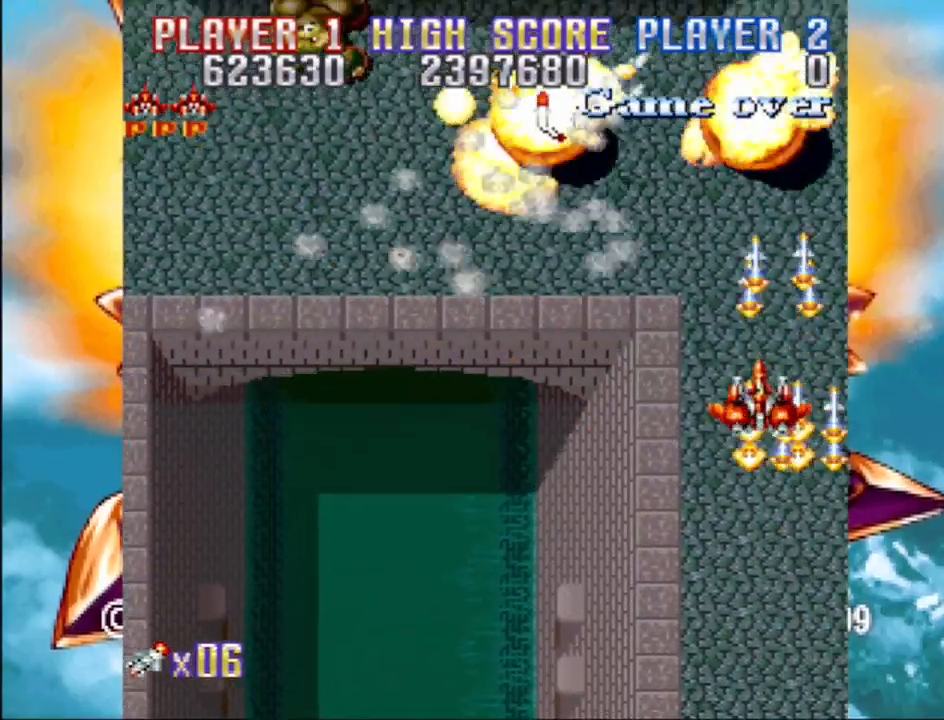
{"buttons": ["CROSS", "DPAD_LEFT"], "events": [[200, "DPAD_DOWN", "up"]]}
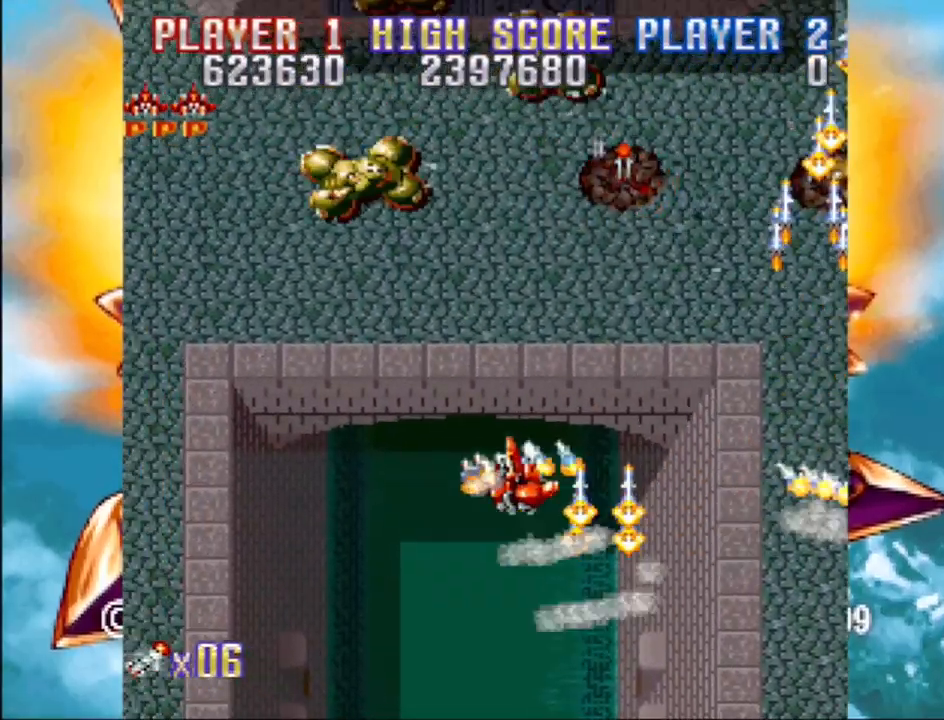
{"buttons": ["CROSS", "DPAD_RIGHT"], "events": [[400, "DPAD_DOWN", "down"], [450, "DPAD_LEFT", "up"], [450, "DPAD_RIGHT", "down"], [500, "DPAD_DOWN", "up"]]}
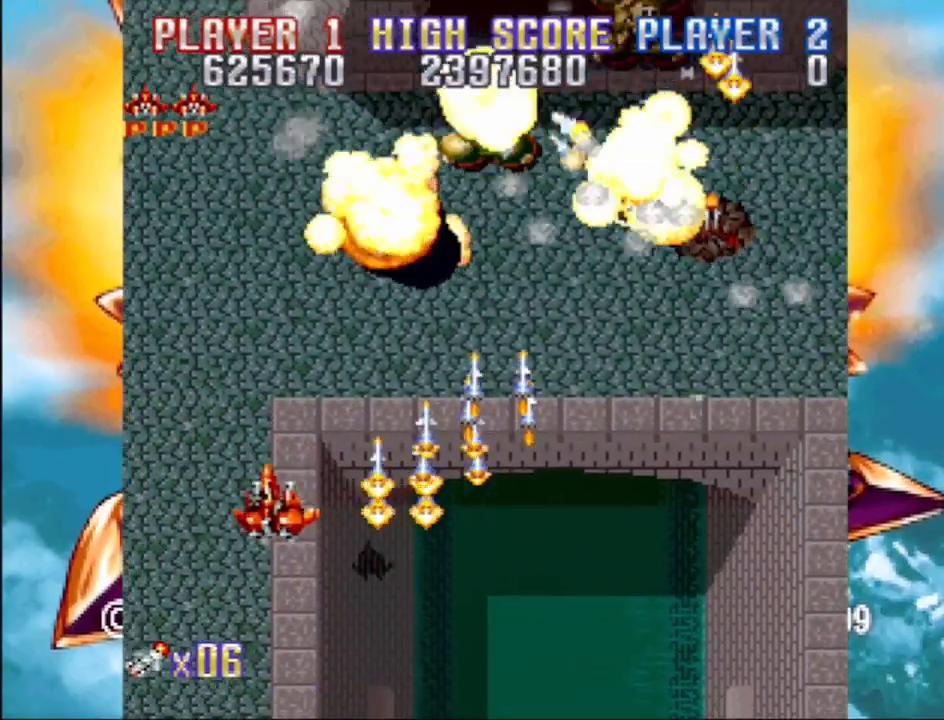
{"buttons": ["CROSS", "DPAD_RIGHT"], "events": [[33, "DPAD_UP", "down"], [167, "DPAD_UP", "up"]]}
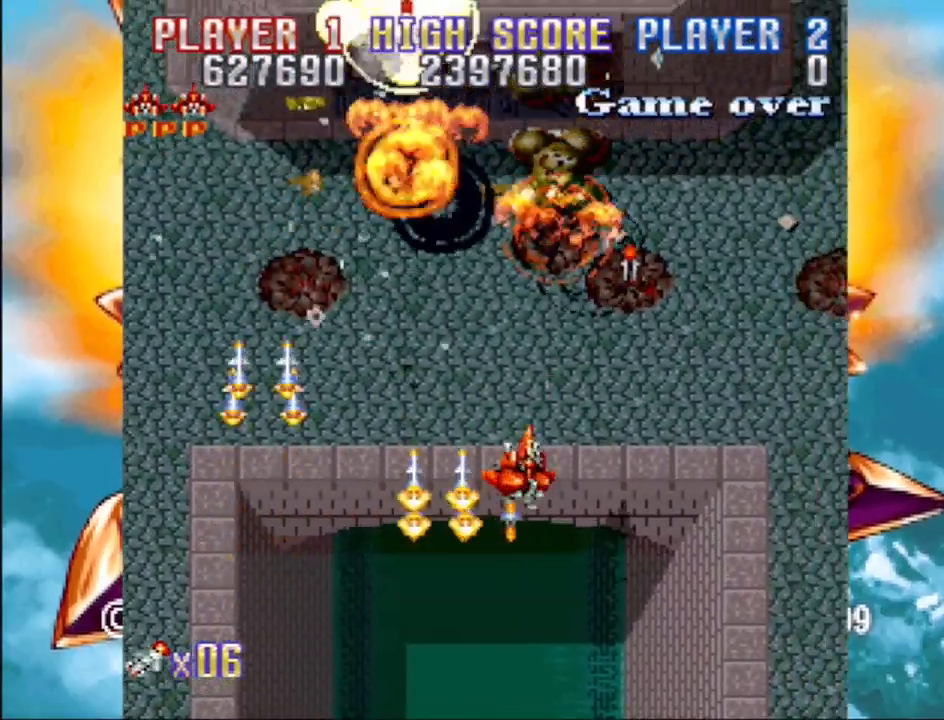
{"buttons": ["CROSS", "DPAD_DOWN", "DPAD_LEFT"], "events": [[17, "DPAD_UP", "down"], [83, "DPAD_UP", "up"], [167, "DPAD_RIGHT", "up"], [233, "DPAD_LEFT", "down"], [333, "DPAD_UP", "down"], [383, "DPAD_UP", "up"], [500, "DPAD_DOWN", "down"]]}
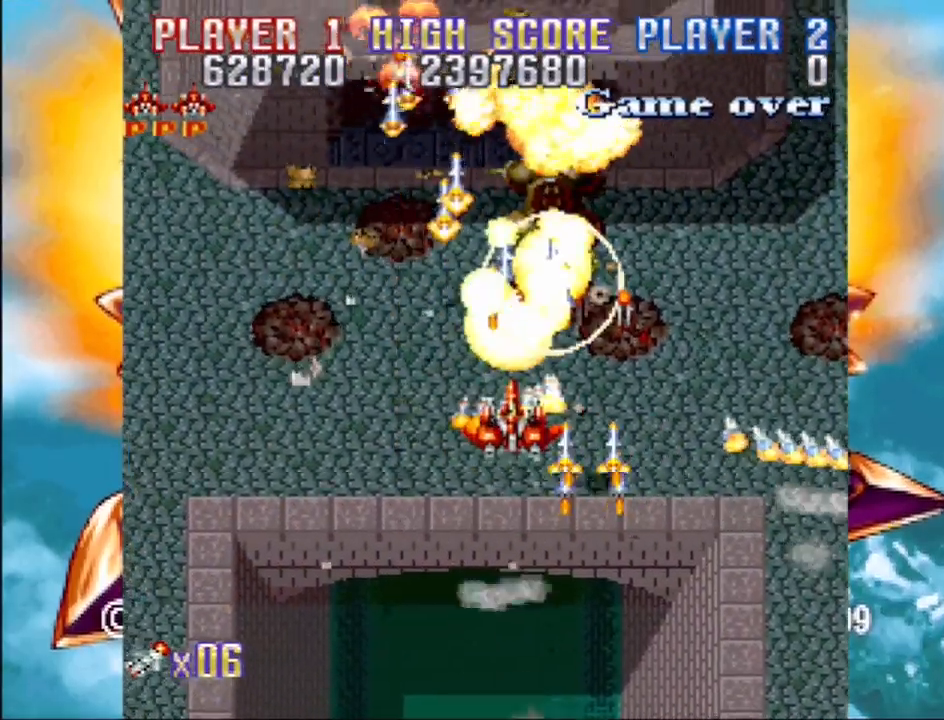
{"buttons": ["CROSS", "DPAD_UP"], "events": [[50, "DPAD_LEFT", "up"], [67, "DPAD_LEFT", "down"], [83, "DPAD_LEFT", "up"], [100, "DPAD_LEFT", "down"], [200, "DPAD_LEFT", "up"], [250, "DPAD_RIGHT", "down"], [267, "DPAD_DOWN", "up"], [333, "DPAD_UP", "down"], [467, "DPAD_RIGHT", "up"]]}
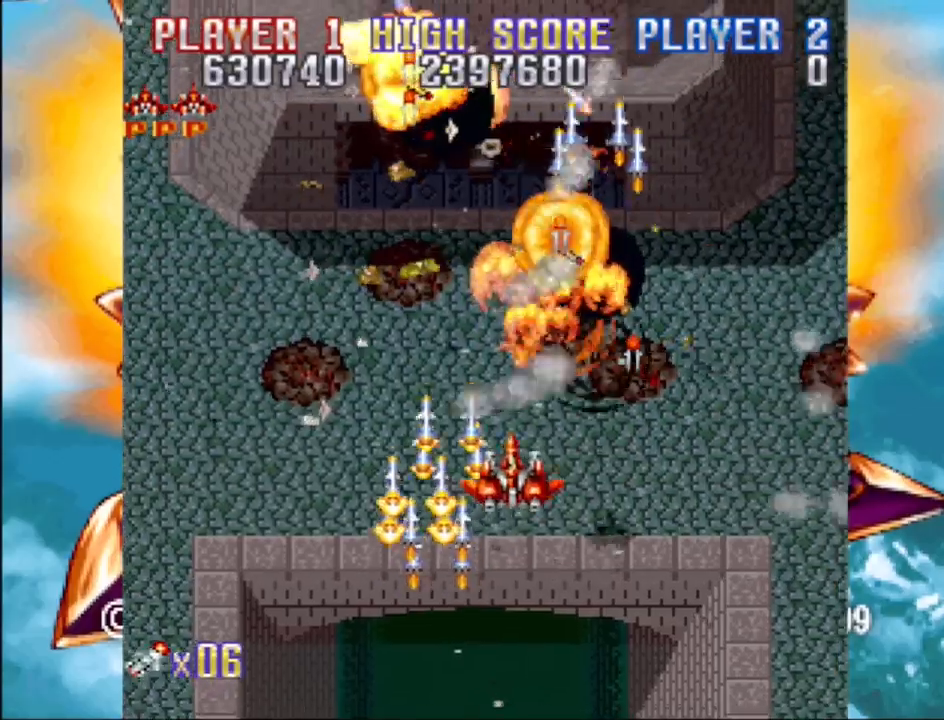
{"buttons": ["CROSS", "DPAD_UP", "DPAD_LEFT"], "events": [[67, "DPAD_UP", "up"], [150, "DPAD_RIGHT", "down"], [183, "DPAD_UP", "down"], [350, "DPAD_RIGHT", "up"], [417, "DPAD_LEFT", "down"]]}
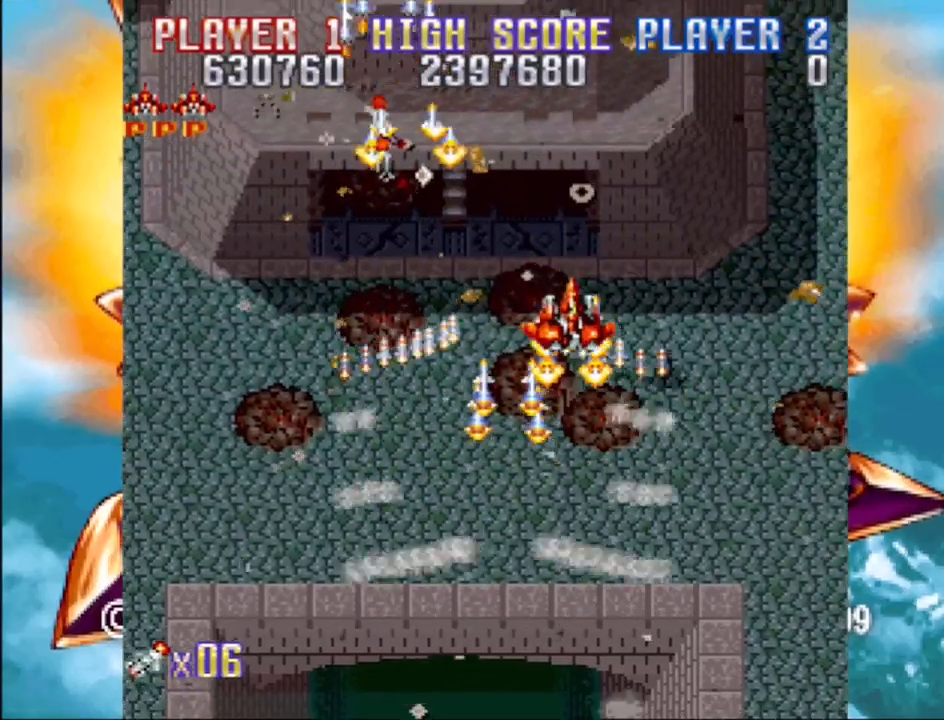
{"buttons": ["CROSS", "DPAD_DOWN", "DPAD_LEFT"], "events": [[83, "DPAD_UP", "up"], [150, "DPAD_DOWN", "down"], [183, "DPAD_LEFT", "up"], [367, "DPAD_LEFT", "down"]]}
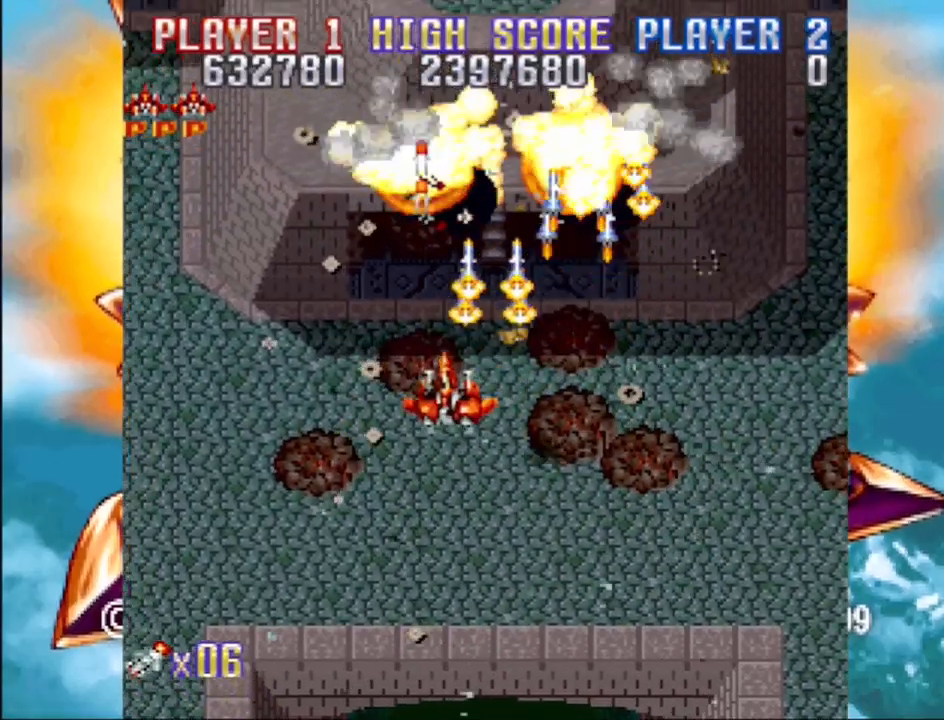
{"buttons": ["CROSS", "DPAD_UP", "DPAD_RIGHT"], "events": [[100, "DPAD_DOWN", "up"], [233, "DPAD_UP", "down"], [250, "DPAD_LEFT", "up"], [350, "DPAD_LEFT", "down"], [417, "DPAD_LEFT", "up"], [450, "DPAD_RIGHT", "down"]]}
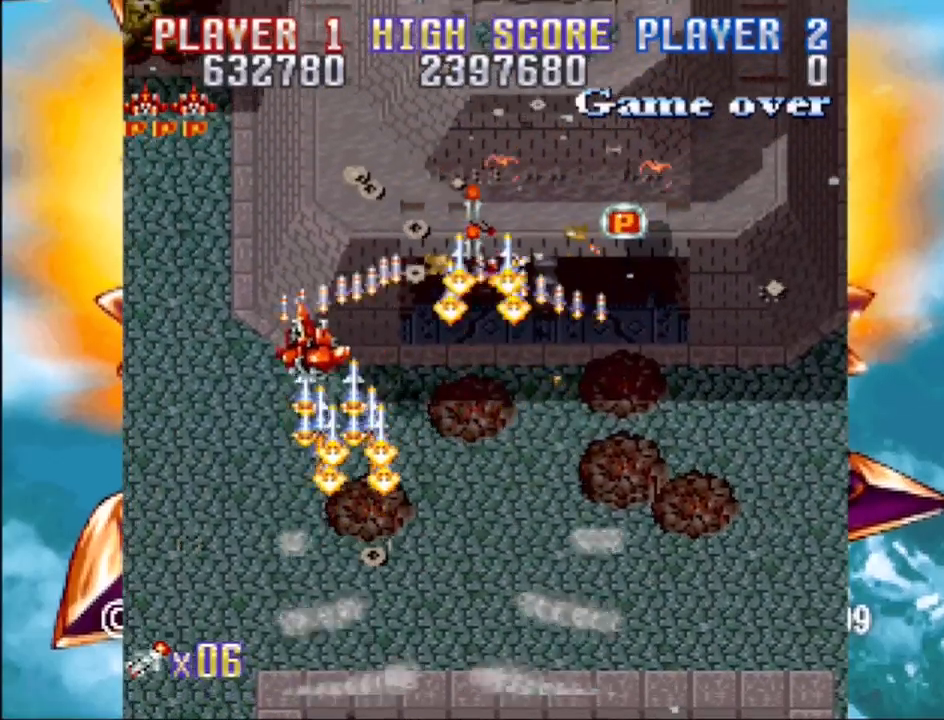
{"buttons": ["CROSS", "DPAD_DOWN", "DPAD_RIGHT"], "events": [[150, "DPAD_UP", "up"], [183, "DPAD_DOWN", "down"], [317, "DPAD_DOWN", "up"], [350, "DPAD_UP", "down"], [417, "DPAD_UP", "up"], [450, "DPAD_DOWN", "down"]]}
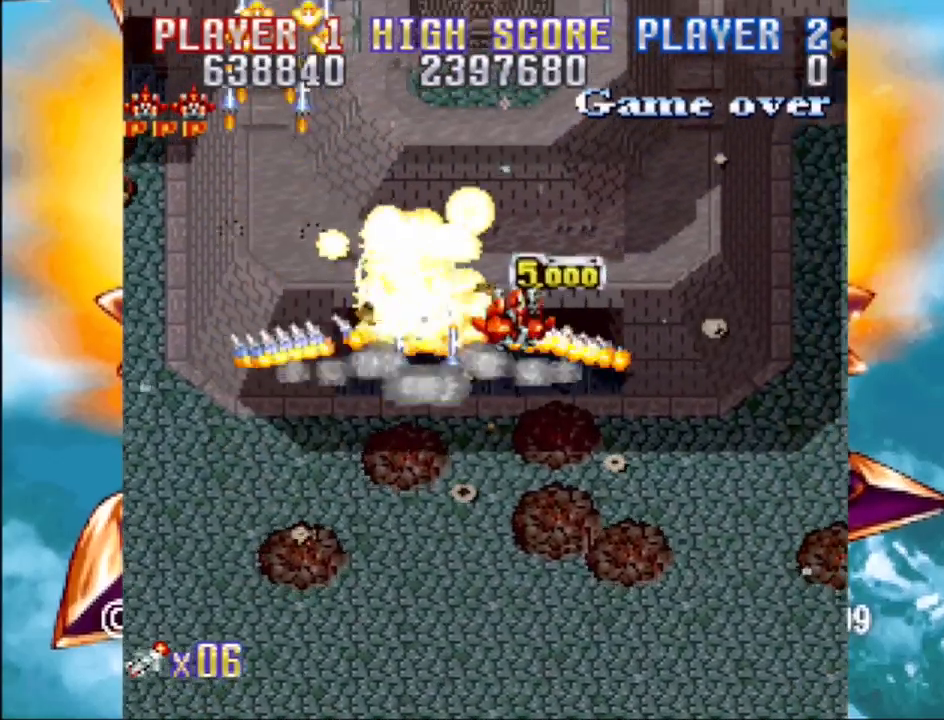
{"buttons": ["CROSS", "DPAD_DOWN", "DPAD_LEFT"], "events": [[150, "DPAD_DOWN", "up"], [183, "DPAD_UP", "down"], [200, "DPAD_RIGHT", "up"], [233, "DPAD_LEFT", "down"], [350, "DPAD_UP", "up"], [483, "DPAD_DOWN", "down"]]}
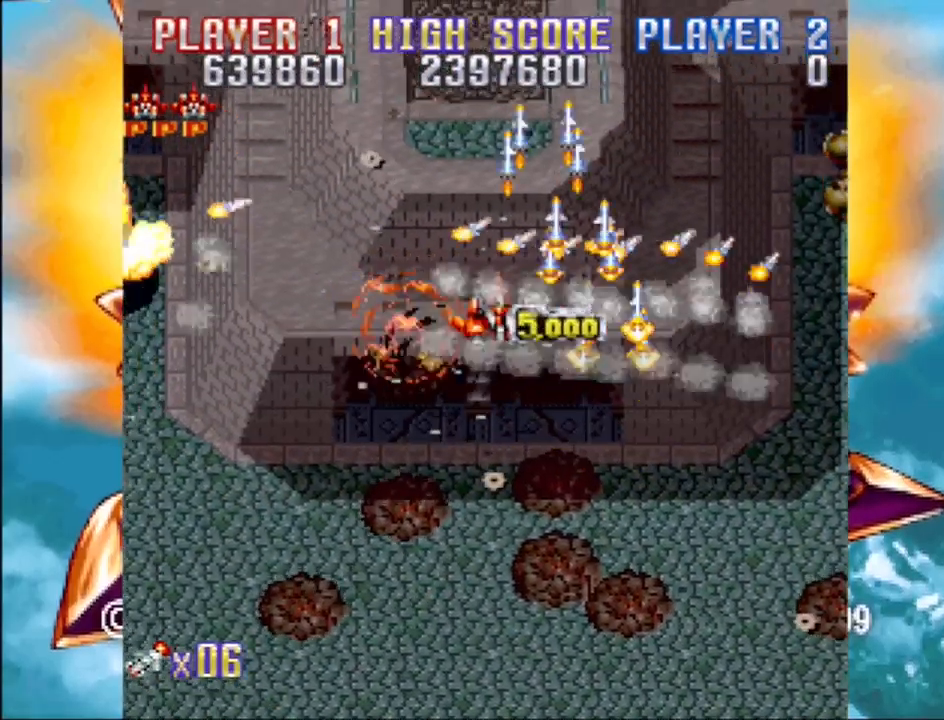
{"buttons": ["CROSS", "DPAD_DOWN", "DPAD_RIGHT"], "events": [[317, "DPAD_LEFT", "up"], [350, "DPAD_RIGHT", "down"]]}
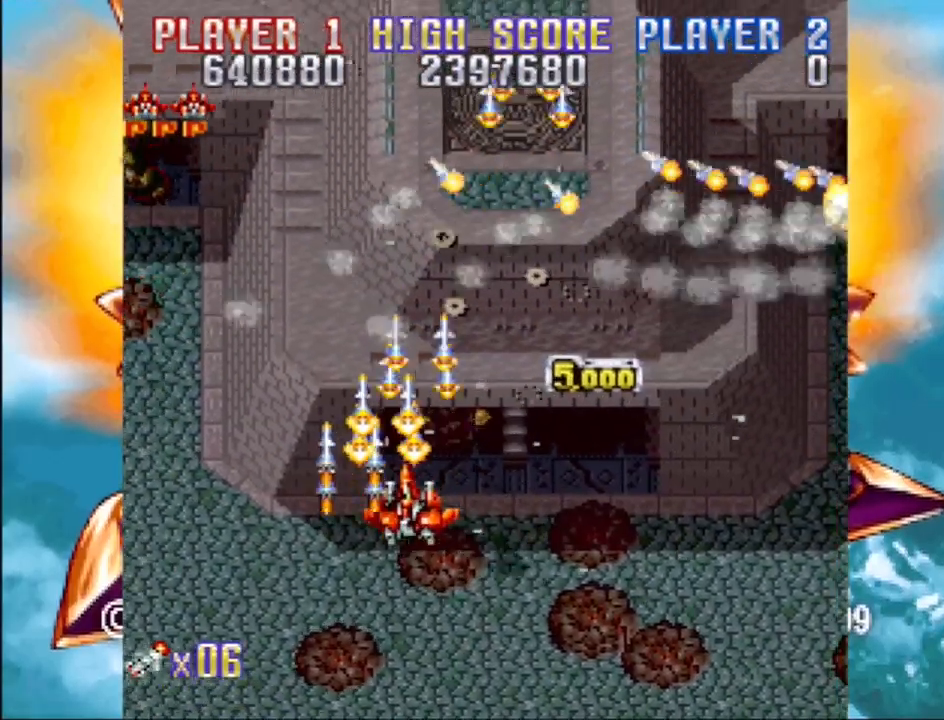
{"buttons": ["CROSS", "DPAD_LEFT"], "events": [[33, "DPAD_LEFT", "down"], [33, "DPAD_RIGHT", "up"], [83, "DPAD_DOWN", "up"]]}
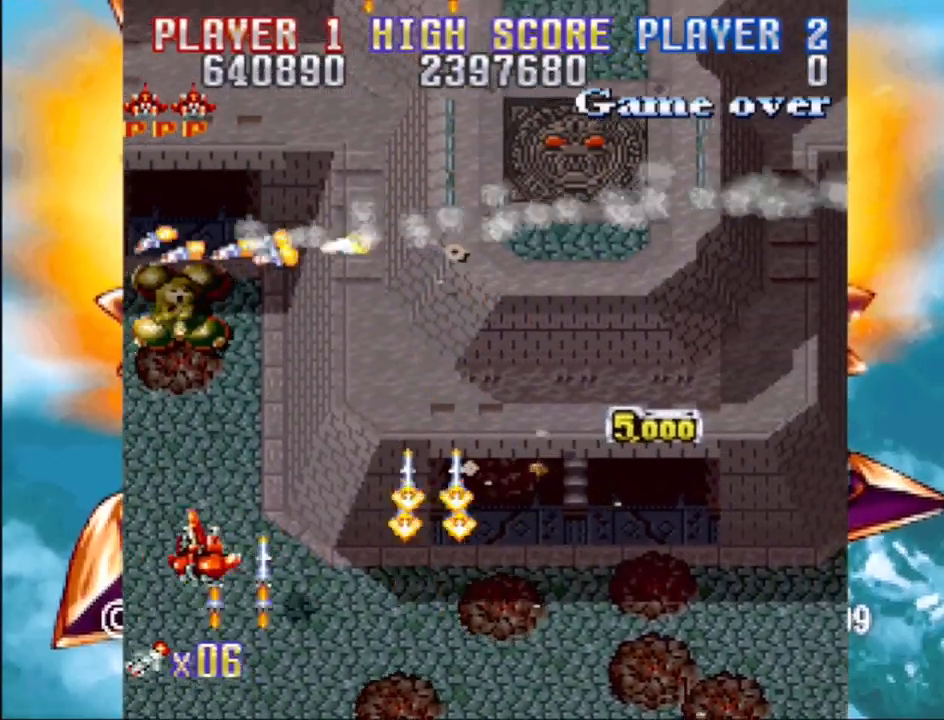
{"buttons": ["CROSS", "DPAD_UP", "DPAD_RIGHT"], "events": [[100, "DPAD_DOWN", "down"], [100, "DPAD_LEFT", "up"], [117, "DPAD_RIGHT", "down"], [300, "DPAD_DOWN", "up"], [350, "DPAD_UP", "down"]]}
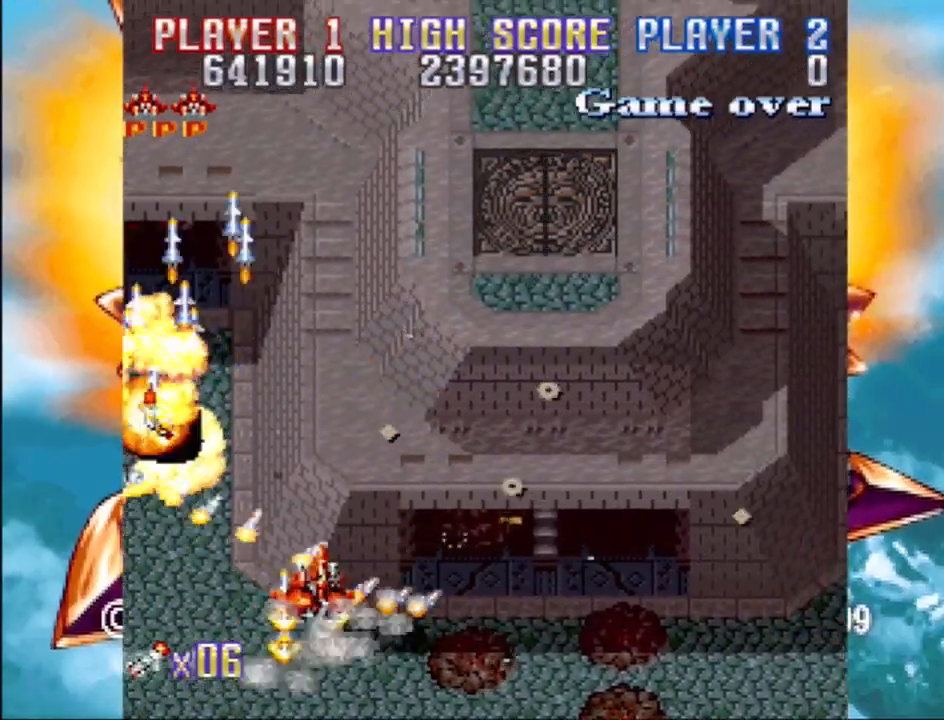
{"buttons": ["CROSS", "DPAD_RIGHT"], "events": [[183, "DPAD_UP", "up"]]}
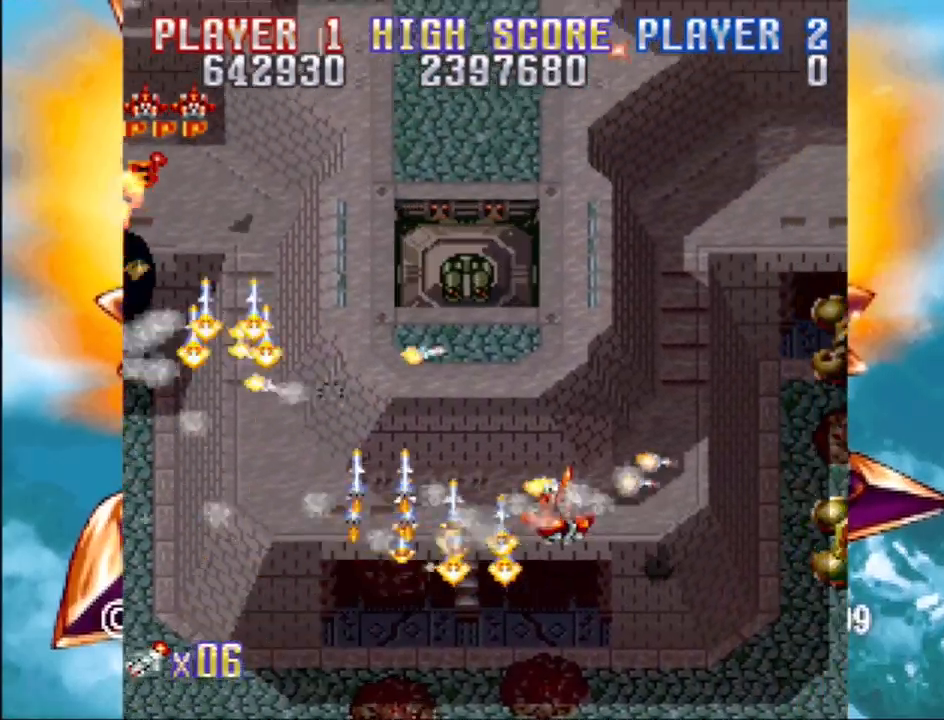
{"buttons": ["CROSS"], "events": [[133, "DPAD_RIGHT", "up"], [167, "DPAD_LEFT", "down"], [350, "DPAD_UP", "down"], [417, "DPAD_LEFT", "up"], [500, "DPAD_UP", "up"]]}
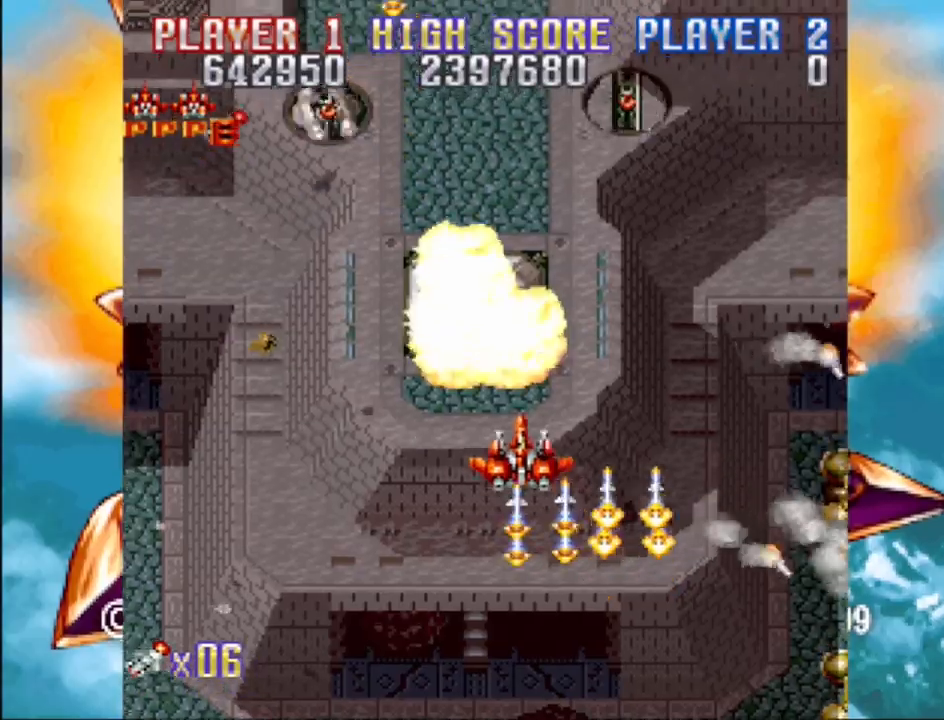
{"buttons": ["CROSS"], "events": [[350, "DPAD_LEFT", "down"], [450, "DPAD_LEFT", "up"]]}
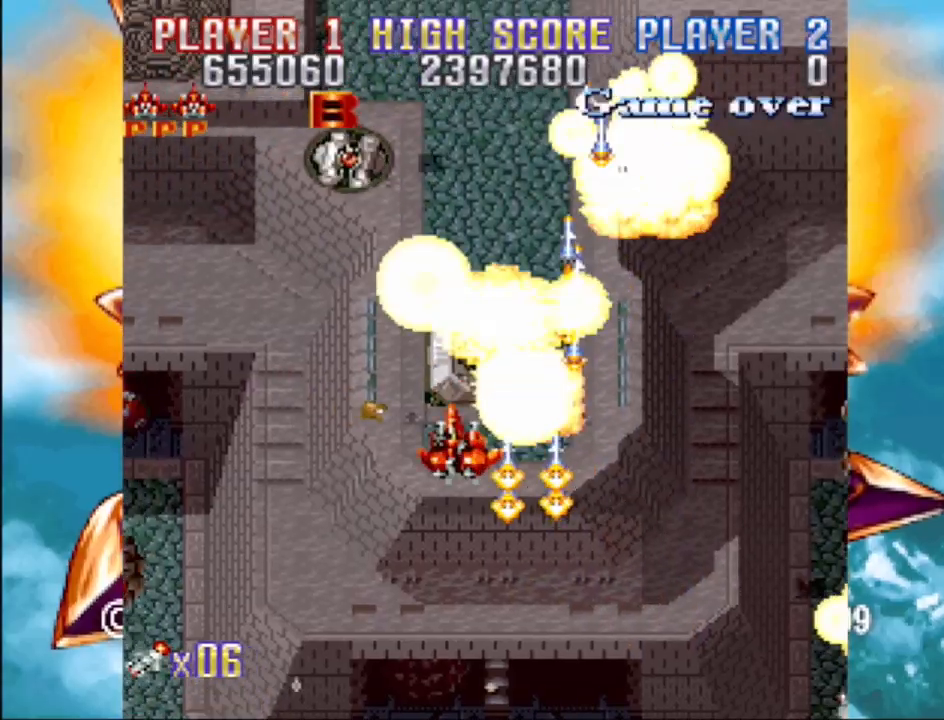
{"buttons": ["CROSS"], "events": [[67, "DPAD_DOWN", "down"], [433, "DPAD_DOWN", "up"]]}
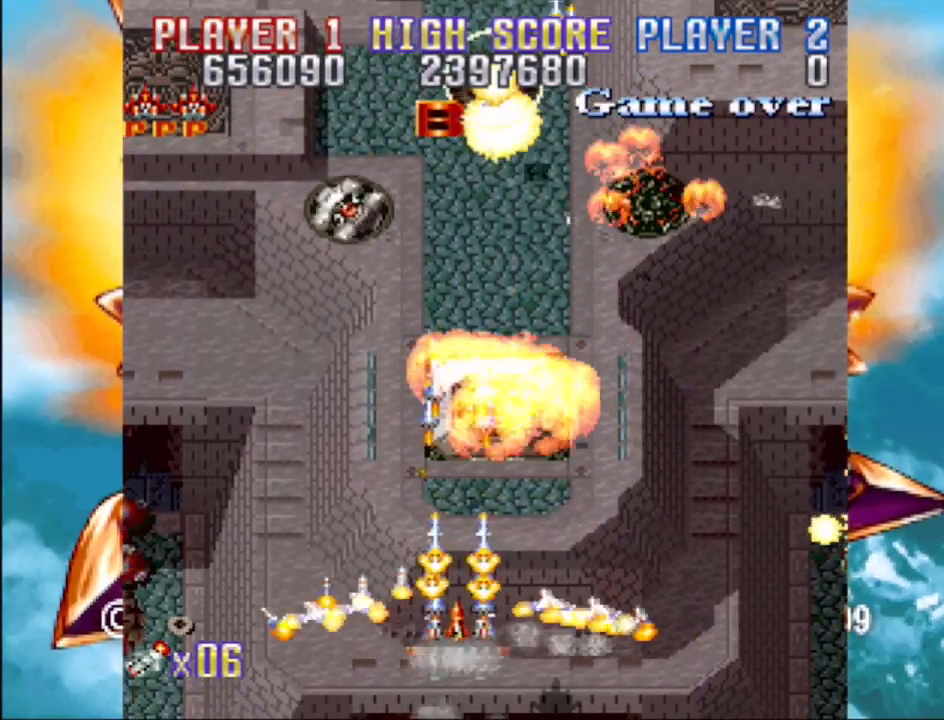
{"buttons": ["CROSS", "DPAD_LEFT"], "events": [[200, "DPAD_LEFT", "down"]]}
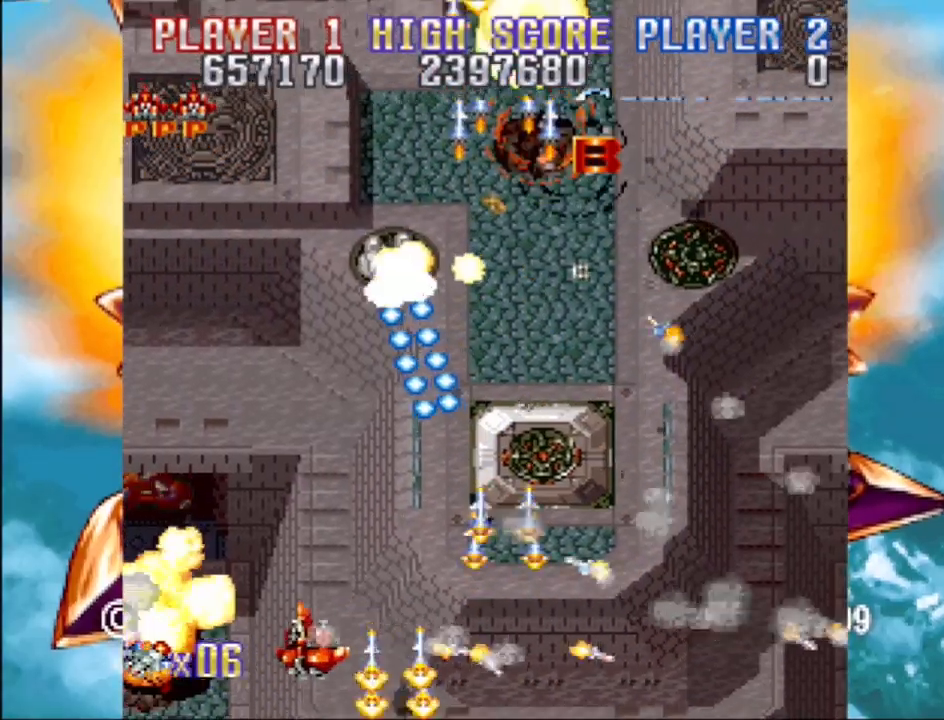
{"buttons": ["CROSS", "DPAD_UP", "DPAD_LEFT"], "events": [[33, "DPAD_LEFT", "up"], [300, "DPAD_UP", "down"], [333, "DPAD_LEFT", "down"]]}